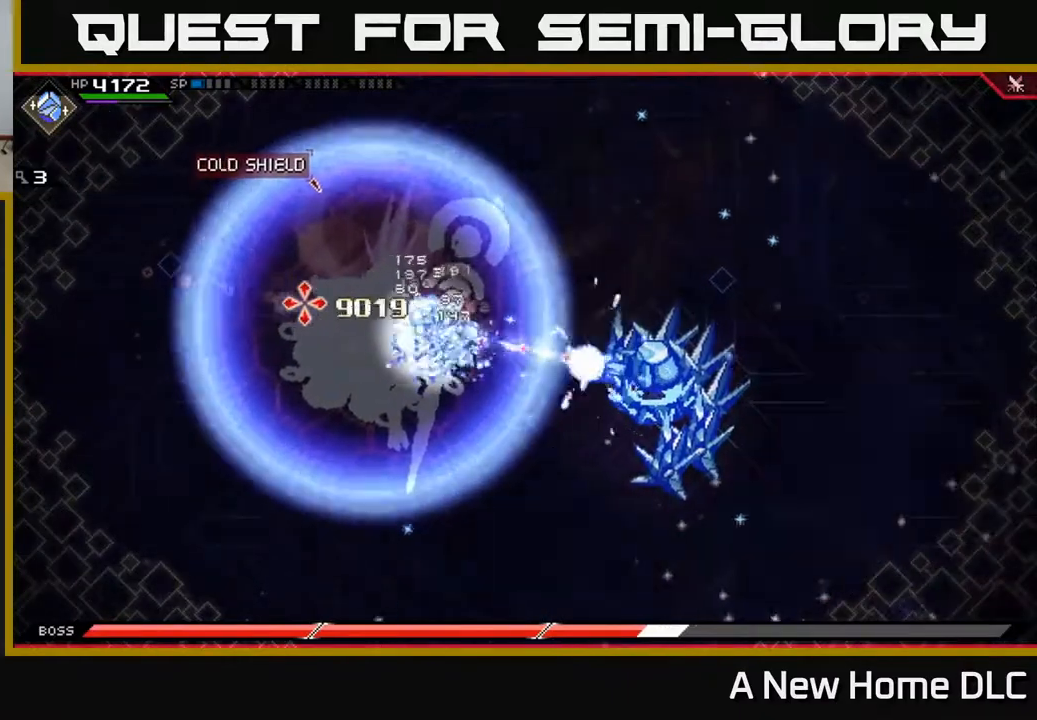
Gameplay with a controller (Xbox layout); each line is a JSON object with the inputs held at the frame after it. "events" lists button and stick changes between this image and that frame as [ms after this image, input, new state], when the widget could be followed in between.
{"buttons": [], "left_stick": "left", "right_stick": "left", "events": [[433, "left_stick", "left"]]}
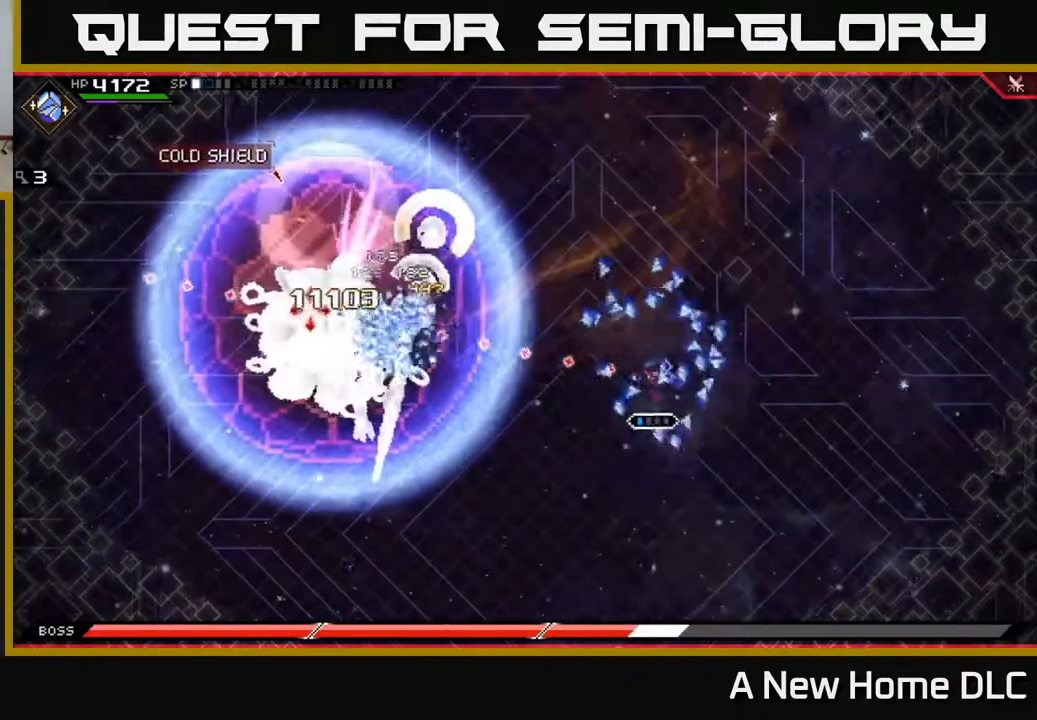
{"buttons": [], "left_stick": "left", "right_stick": "center", "events": [[117, "right_stick", "center"], [133, "L1", "down"], [250, "L1", "up"], [350, "DPAD_DOWN", "down"], [450, "DPAD_DOWN", "up"]]}
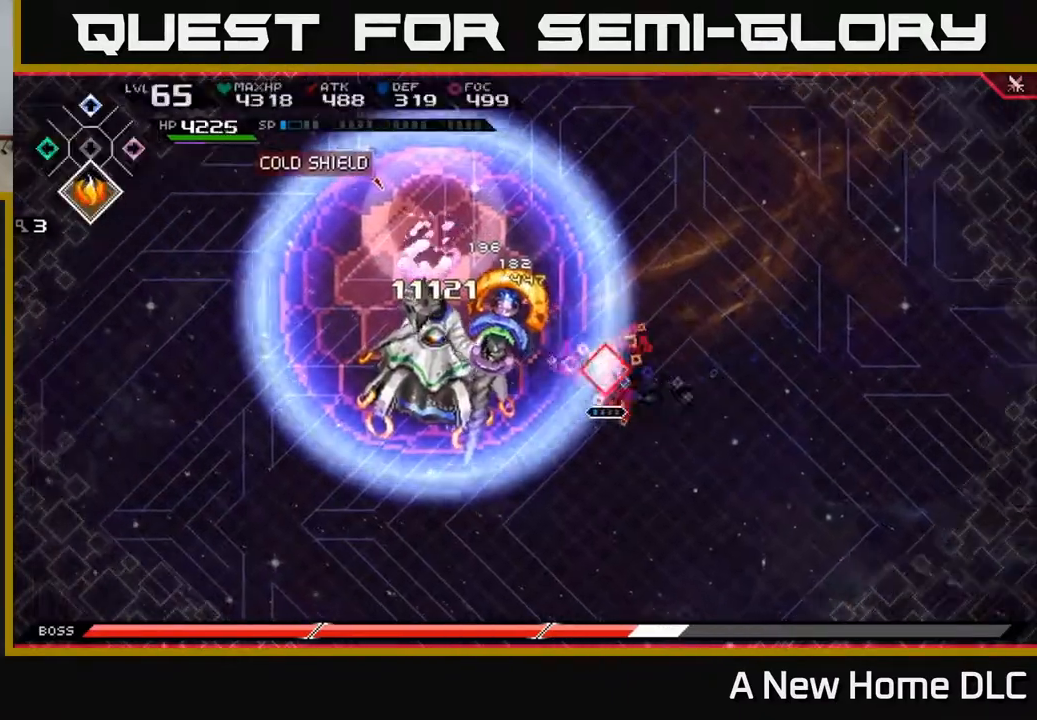
{"buttons": ["X"], "left_stick": "left", "right_stick": "center", "events": [[317, "X", "down"], [450, "X", "up"], [500, "X", "down"]]}
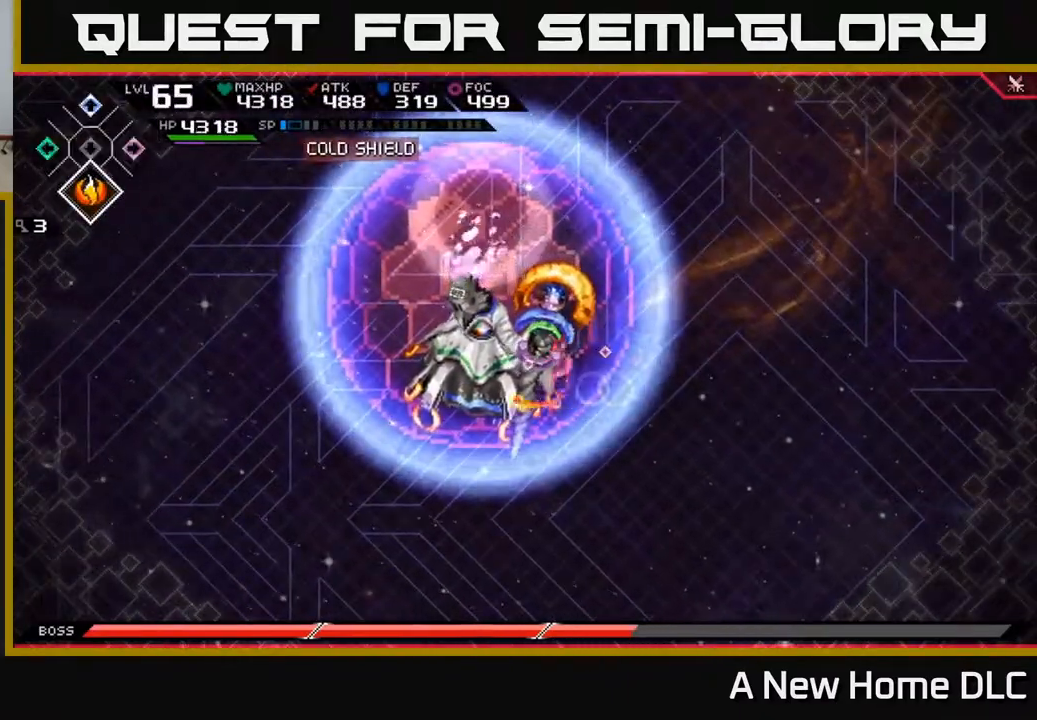
{"buttons": ["X"], "left_stick": "left", "right_stick": "center", "events": [[83, "X", "up"], [133, "X", "down"], [217, "X", "up"], [283, "X", "down"], [367, "X", "up"], [450, "X", "down"]]}
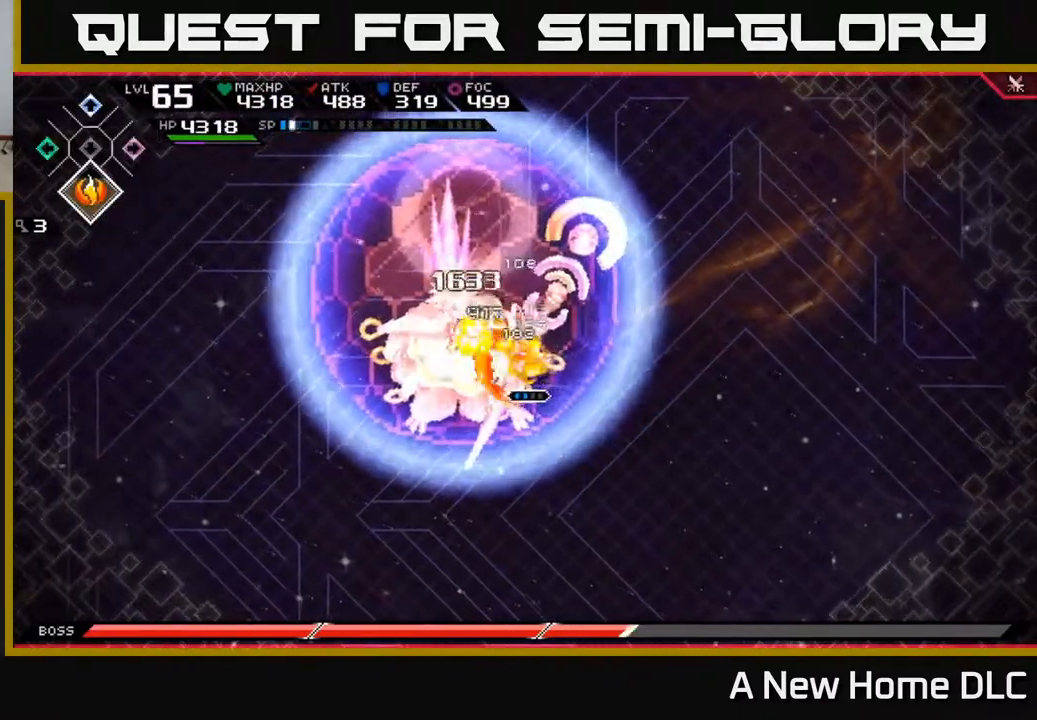
{"buttons": ["X"], "left_stick": "left", "right_stick": "center", "events": [[33, "X", "up"], [117, "X", "down"], [200, "X", "up"], [283, "X", "down"], [383, "X", "up"], [400, "L1", "down"], [467, "X", "down"], [500, "L1", "up"]]}
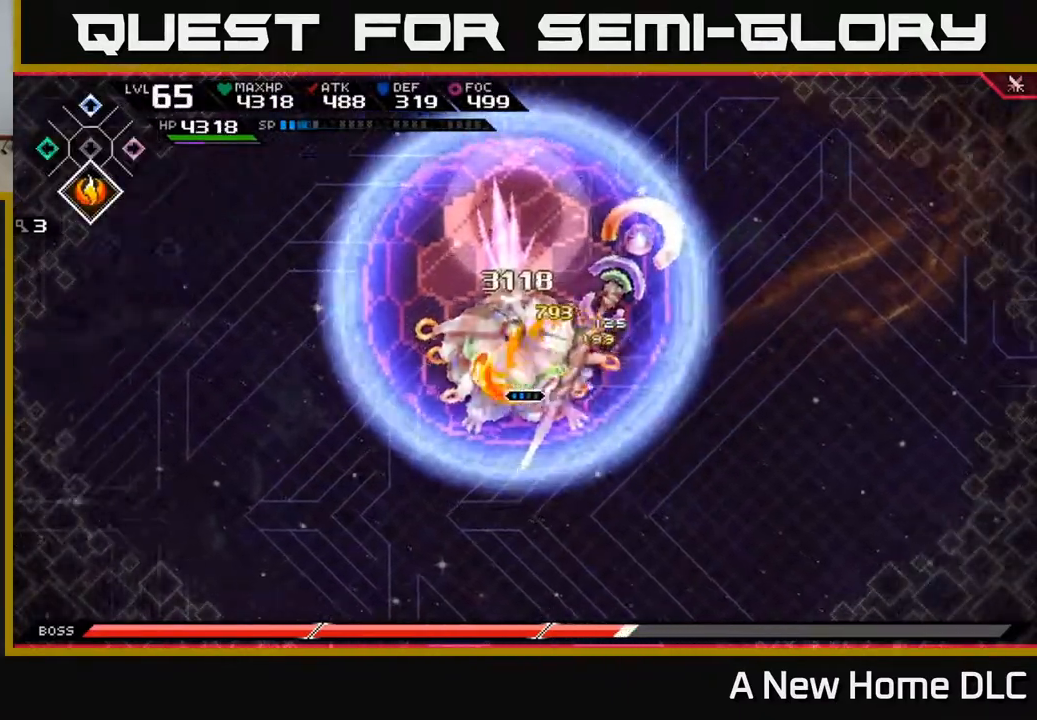
{"buttons": ["X"], "left_stick": "up", "right_stick": "center", "events": [[50, "X", "up"], [150, "X", "down"], [217, "left_stick", "down"], [233, "X", "up"], [300, "X", "down"], [317, "left_stick", "right"], [383, "L1", "down"], [383, "X", "up"], [383, "left_stick", "up"], [467, "X", "down"], [500, "L1", "up"]]}
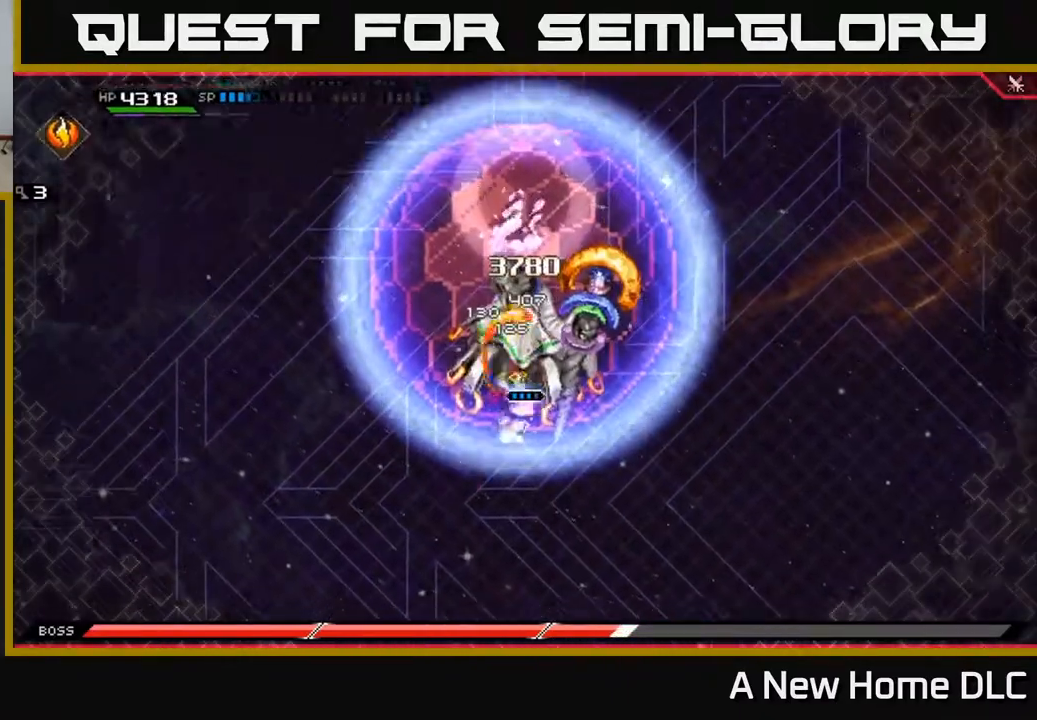
{"buttons": ["X"], "left_stick": "up", "right_stick": "center", "events": [[83, "X", "up"], [150, "X", "down"], [233, "X", "up"], [300, "X", "down"], [400, "X", "up"], [483, "X", "down"]]}
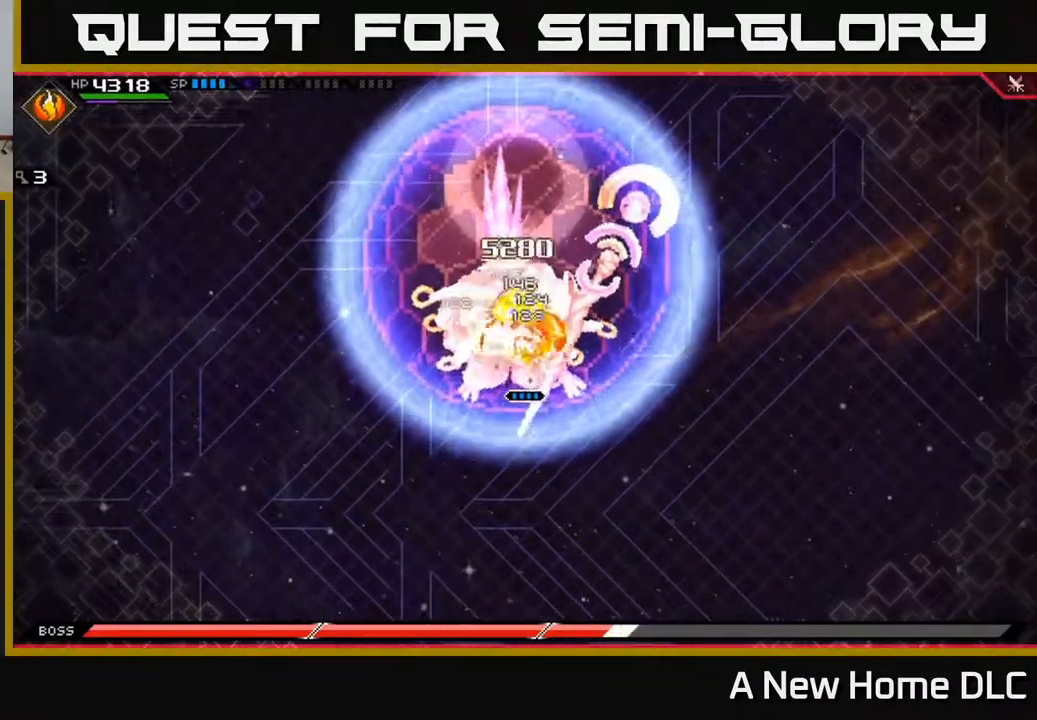
{"buttons": ["X", "L1"], "left_stick": "up-left", "right_stick": "center", "events": [[100, "X", "up"], [167, "X", "down"], [183, "left_stick", "center"], [250, "X", "up"], [317, "left_stick", "up"], [333, "X", "down"], [367, "left_stick", "up-left"], [417, "L1", "down"], [433, "X", "up"], [483, "X", "down"]]}
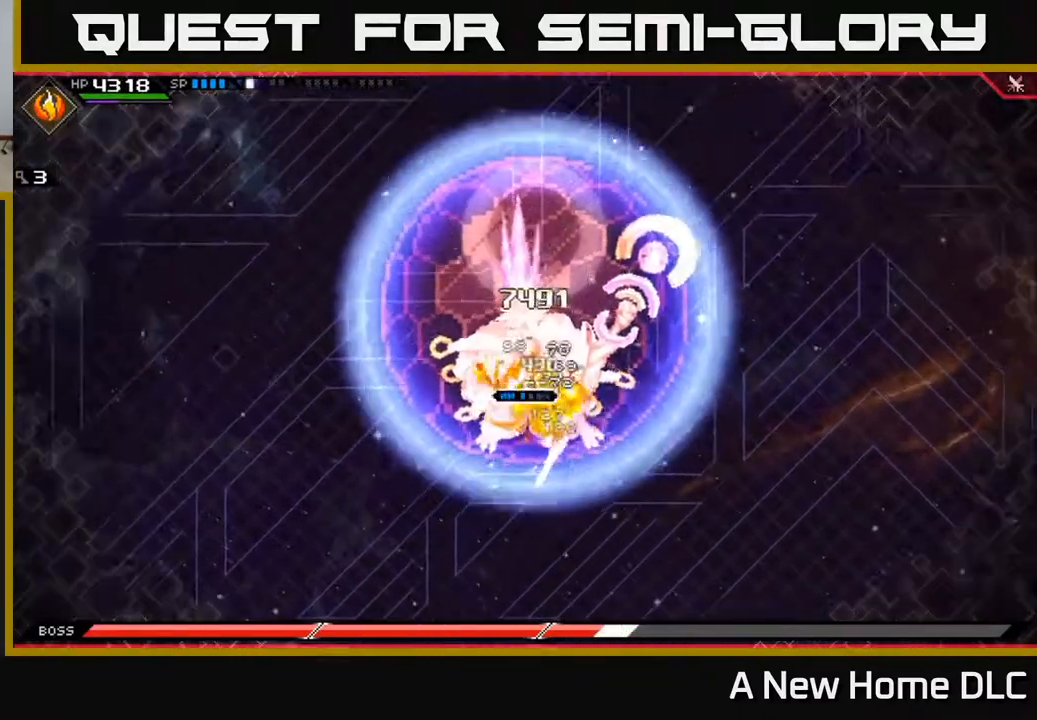
{"buttons": ["X", "L1"], "left_stick": "down-right", "right_stick": "center", "events": [[33, "L1", "up"], [67, "left_stick", "center"], [100, "X", "up"], [167, "X", "down"], [200, "left_stick", "down-right"], [250, "X", "up"], [350, "X", "down"], [400, "L1", "down"], [433, "X", "up"], [500, "X", "down"]]}
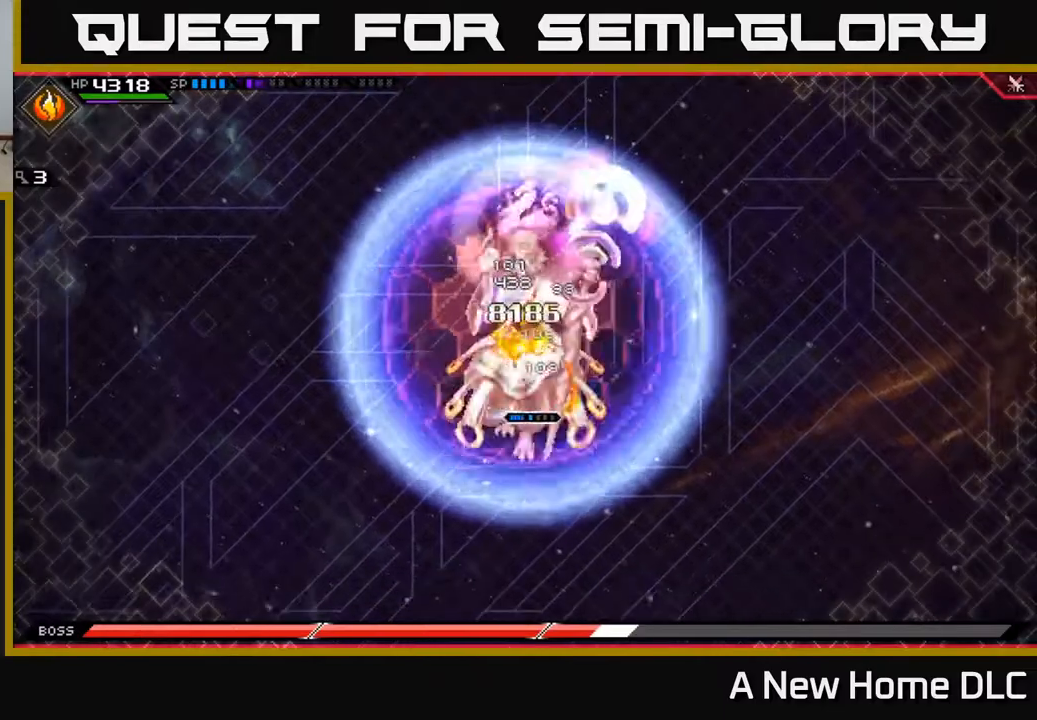
{"buttons": ["L1"], "left_stick": "right", "right_stick": "center", "events": [[17, "L1", "up"], [100, "X", "up"], [183, "X", "down"], [267, "X", "up"], [333, "X", "down"], [417, "X", "up"], [483, "L1", "down"], [483, "left_stick", "right"]]}
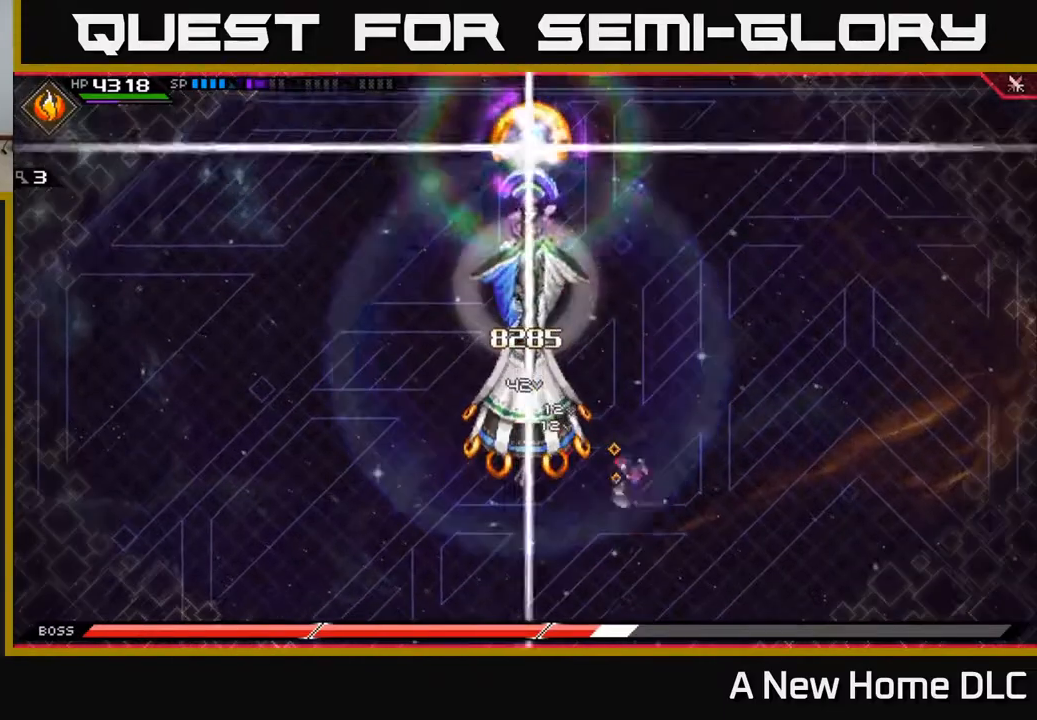
{"buttons": [], "left_stick": "right", "right_stick": "center", "events": [[100, "DPAD_DOWN", "down"], [100, "L1", "up"], [233, "DPAD_DOWN", "up"]]}
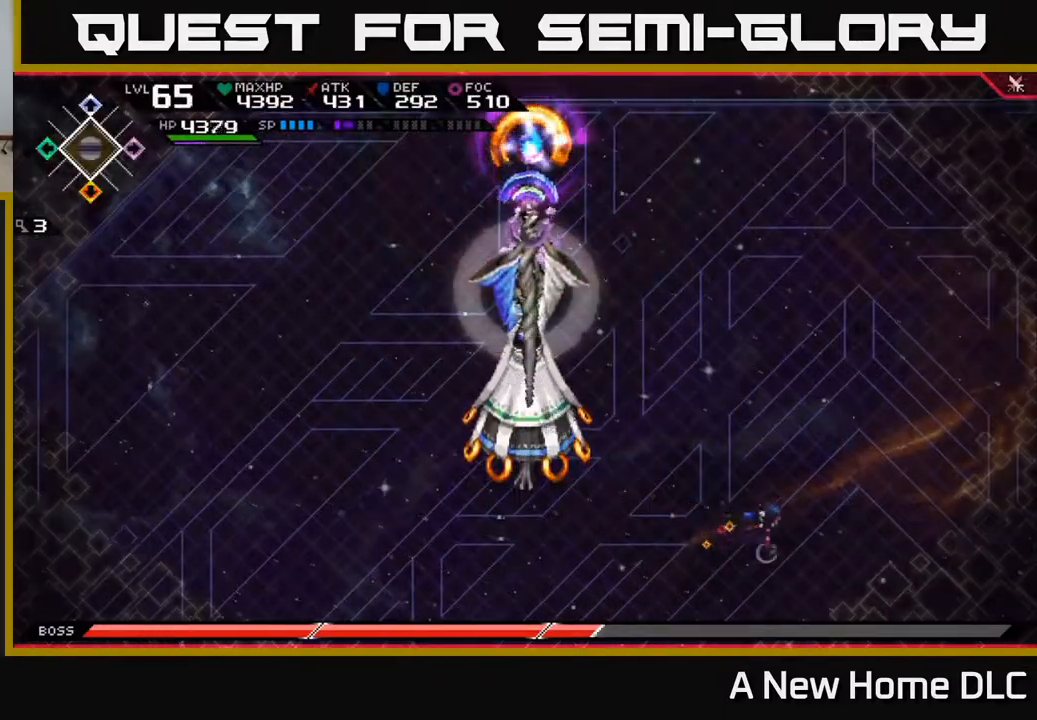
{"buttons": ["R1"], "left_stick": "right", "right_stick": "up-left", "events": [[117, "right_stick", "up-left"], [483, "R1", "down"]]}
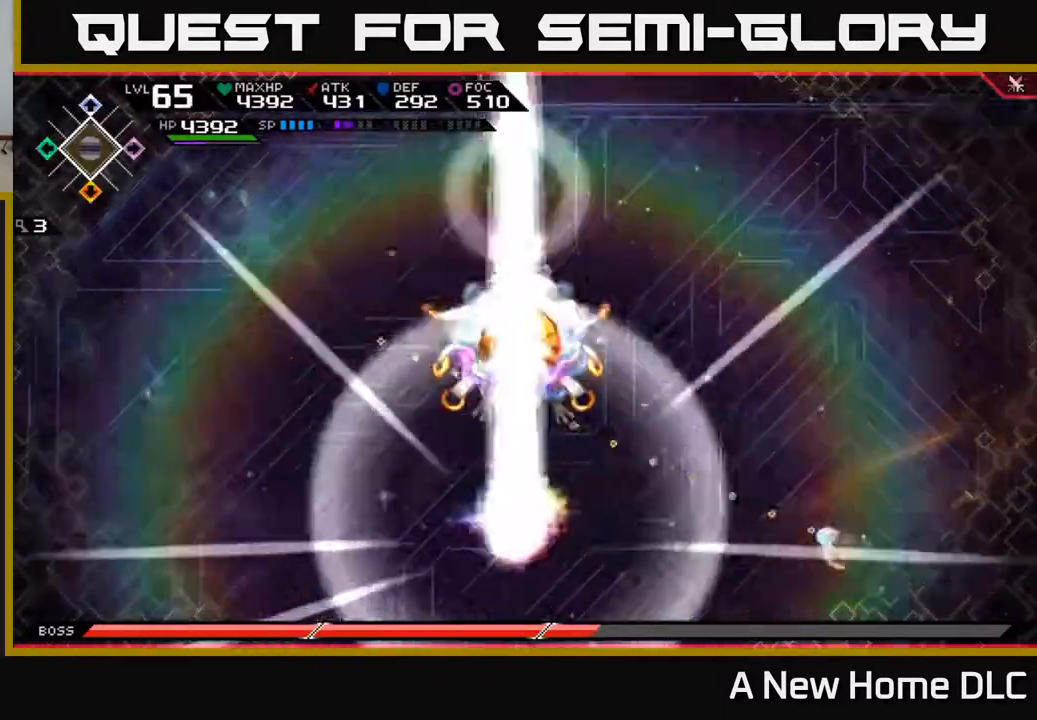
{"buttons": ["R1"], "left_stick": "center", "right_stick": "up-left", "events": [[200, "left_stick", "center"]]}
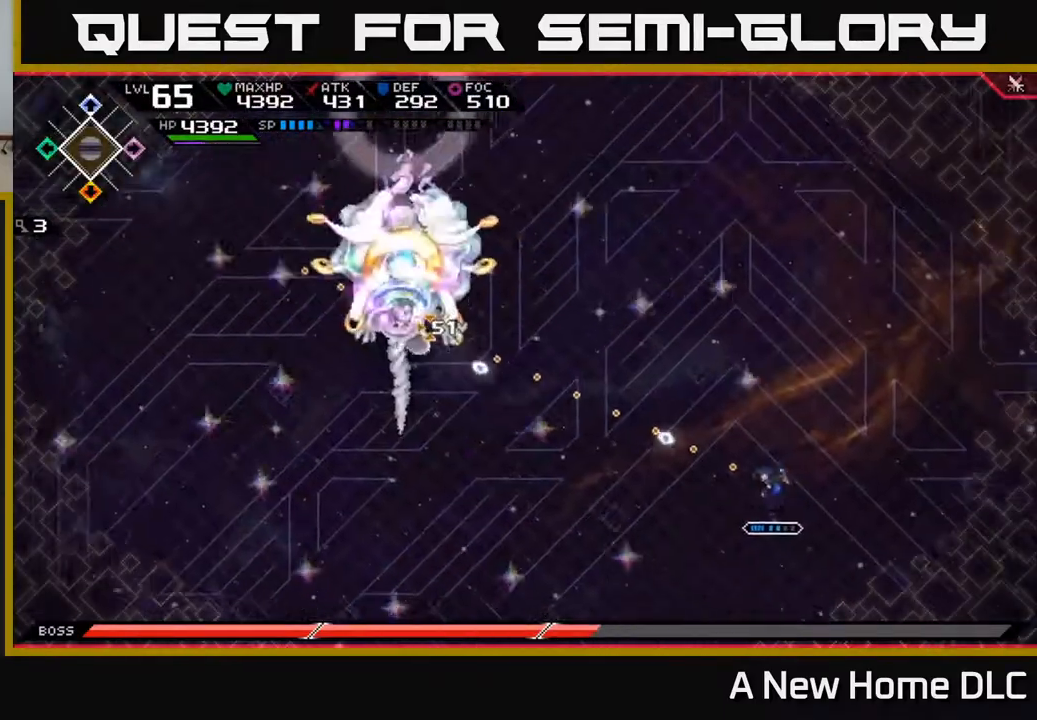
{"buttons": ["R1"], "left_stick": "center", "right_stick": "up-left", "events": []}
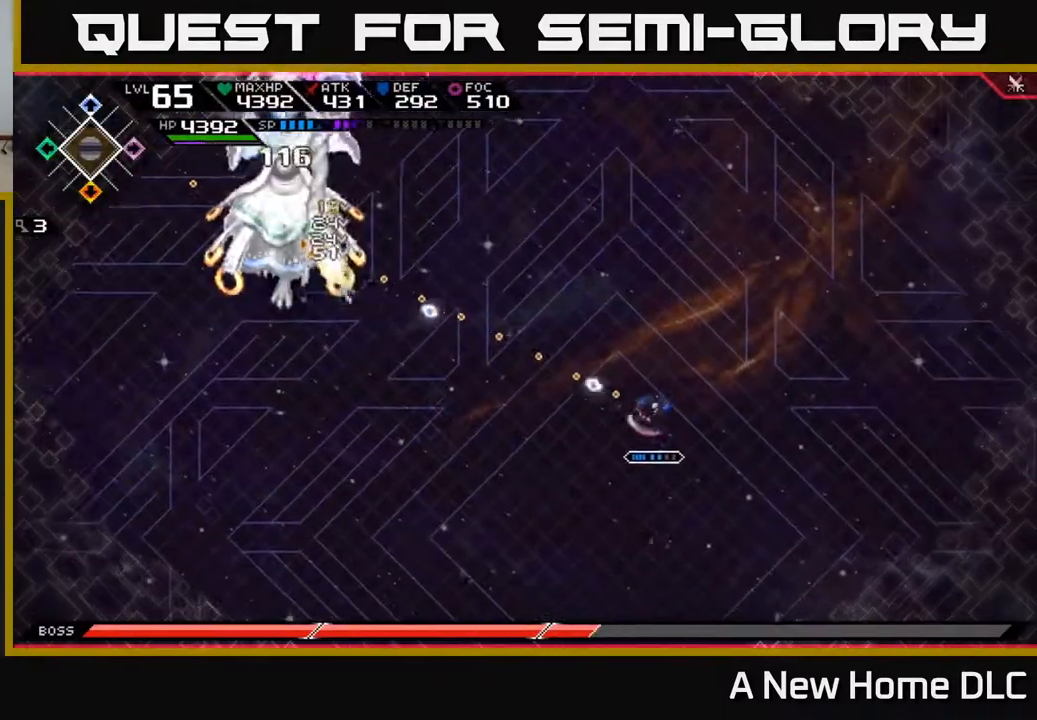
{"buttons": ["R1"], "left_stick": "center", "right_stick": "up-left", "events": []}
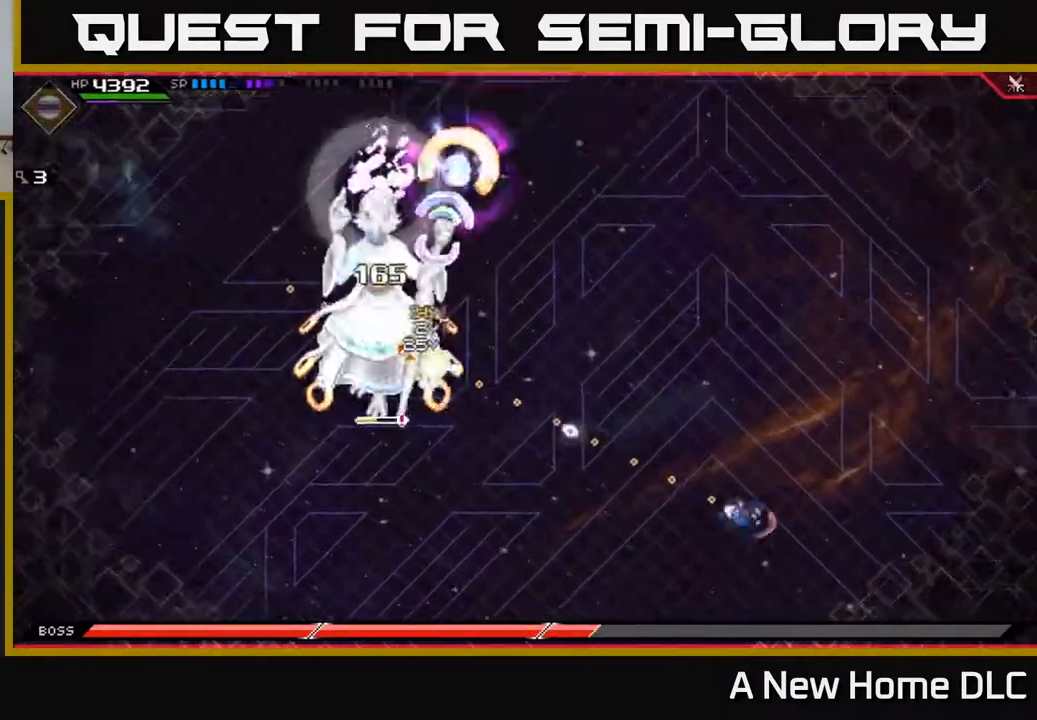
{"buttons": ["R1"], "left_stick": "center", "right_stick": "up-left", "events": []}
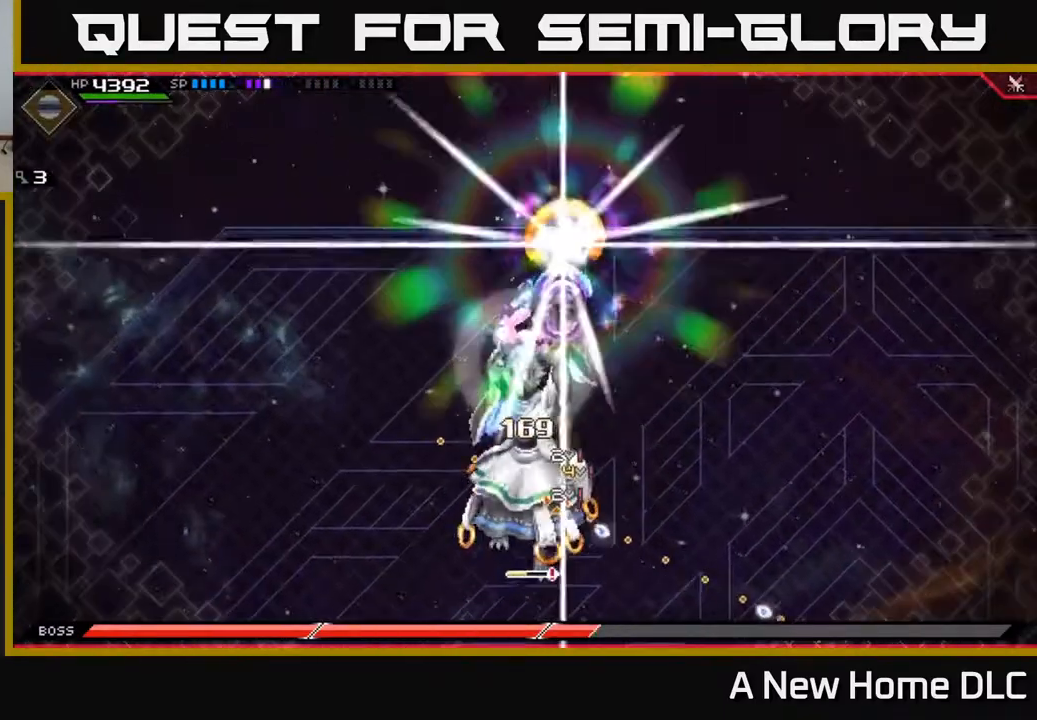
{"buttons": ["R1"], "left_stick": "center", "right_stick": "up-left", "events": []}
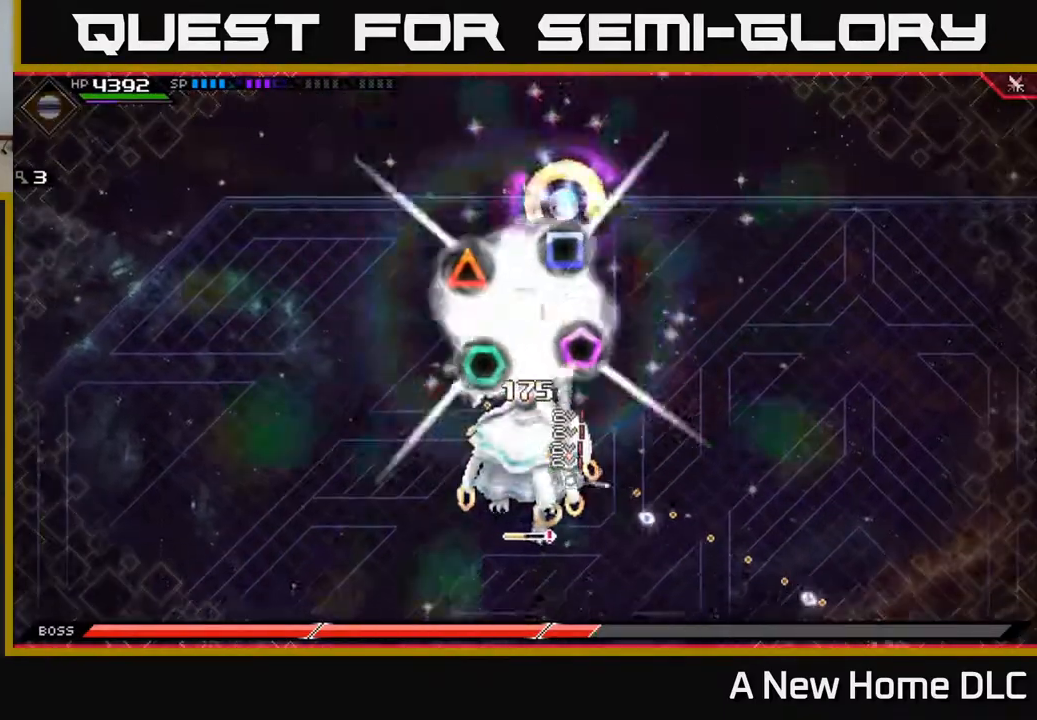
{"buttons": ["R1"], "left_stick": "center", "right_stick": "up-left", "events": []}
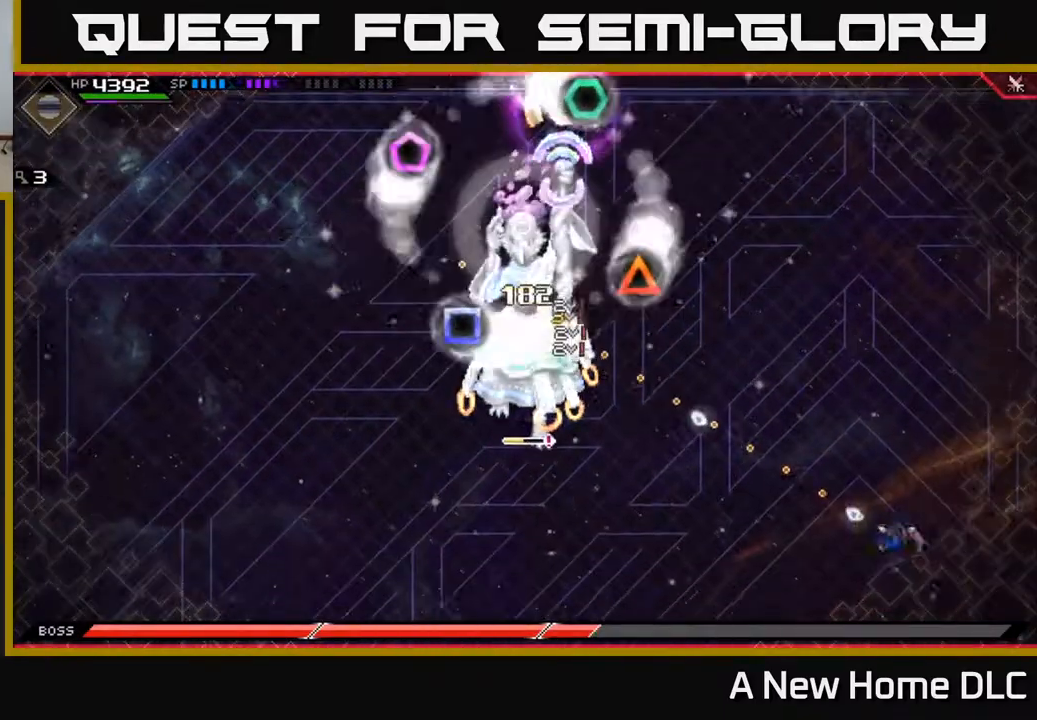
{"buttons": ["R1"], "left_stick": "center", "right_stick": "up-left", "events": []}
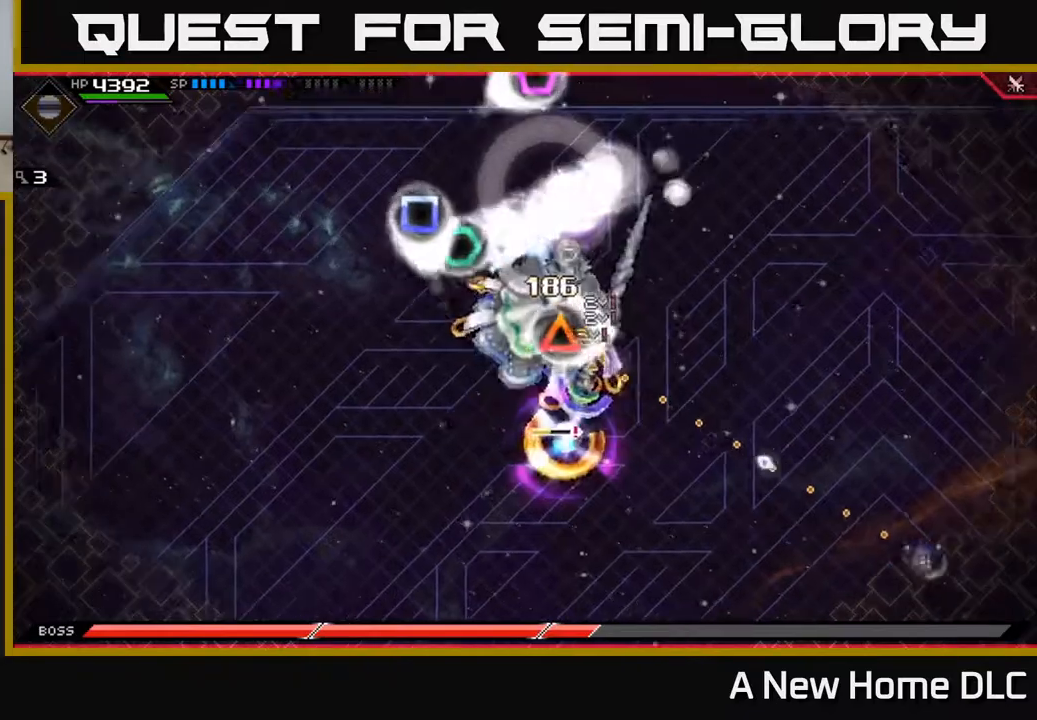
{"buttons": ["R1"], "left_stick": "center", "right_stick": "up-left", "events": []}
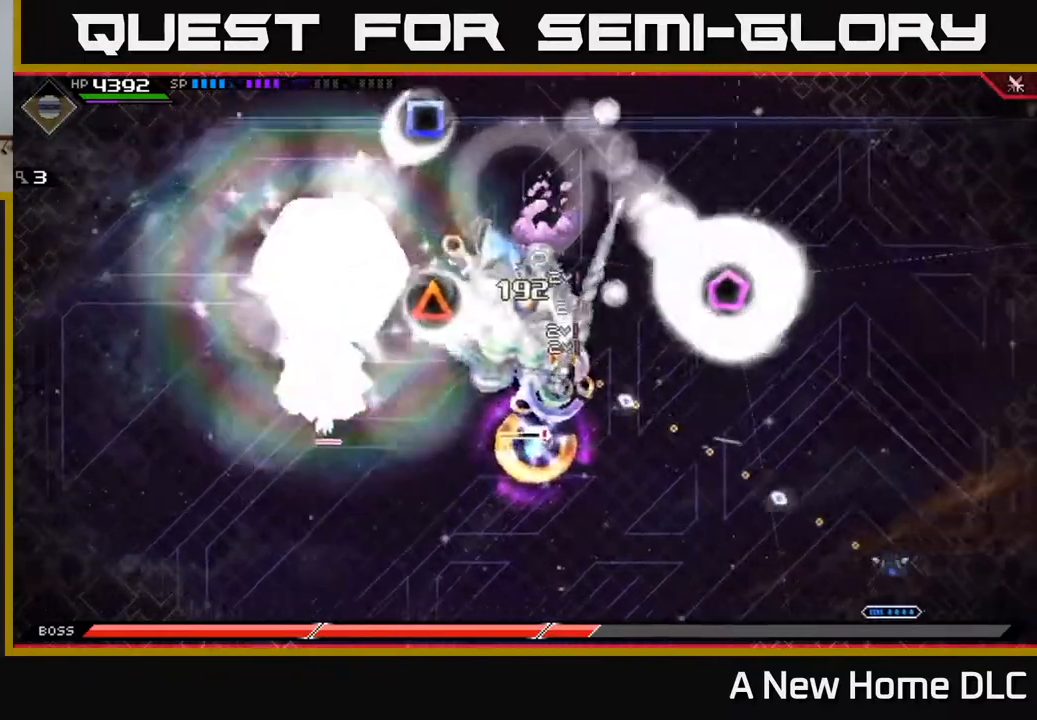
{"buttons": ["R1"], "left_stick": "center", "right_stick": "up-left", "events": []}
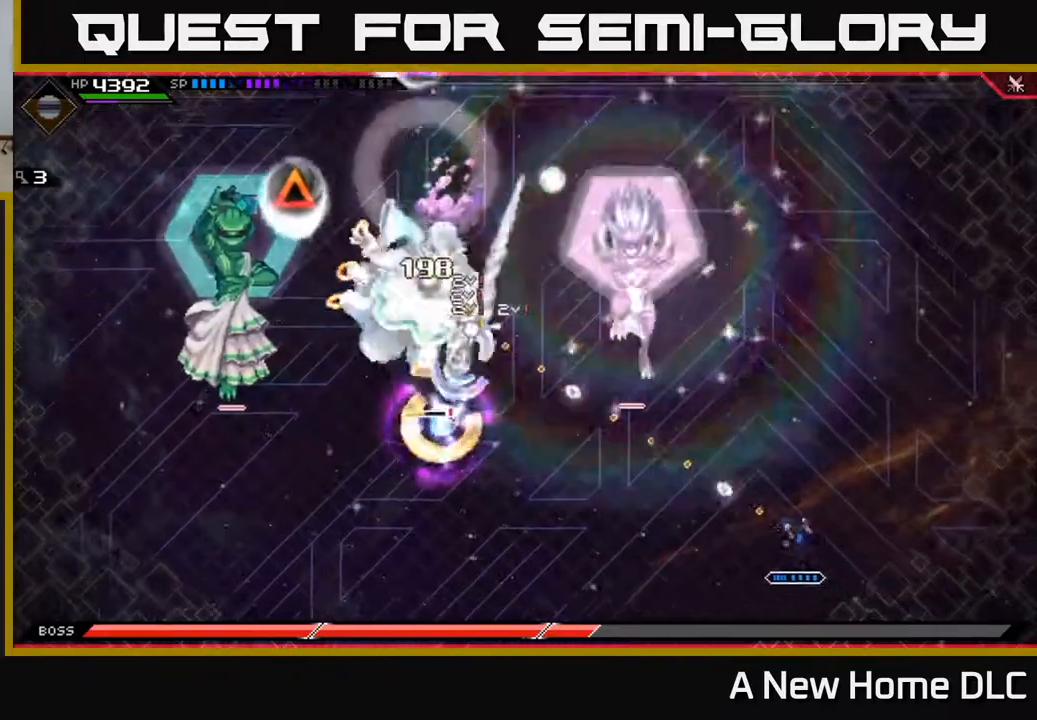
{"buttons": ["R1"], "left_stick": "center", "right_stick": "up-left", "events": []}
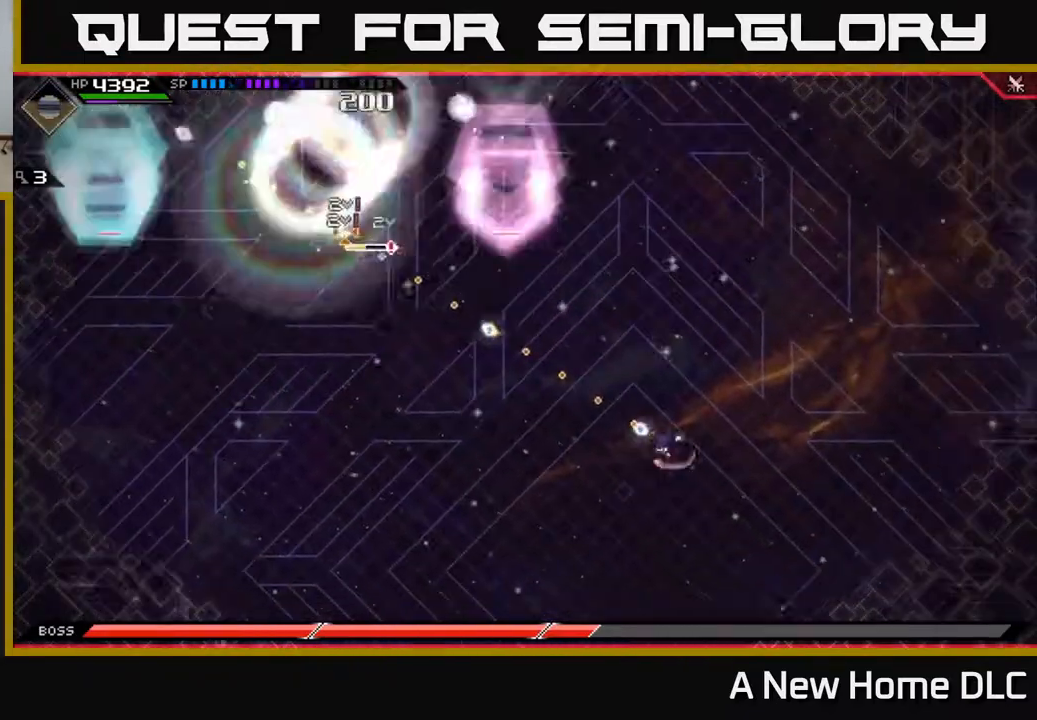
{"buttons": [], "left_stick": "up-left", "right_stick": "center", "events": [[300, "R1", "up"], [350, "left_stick", "left"], [350, "right_stick", "center"], [500, "left_stick", "up-left"]]}
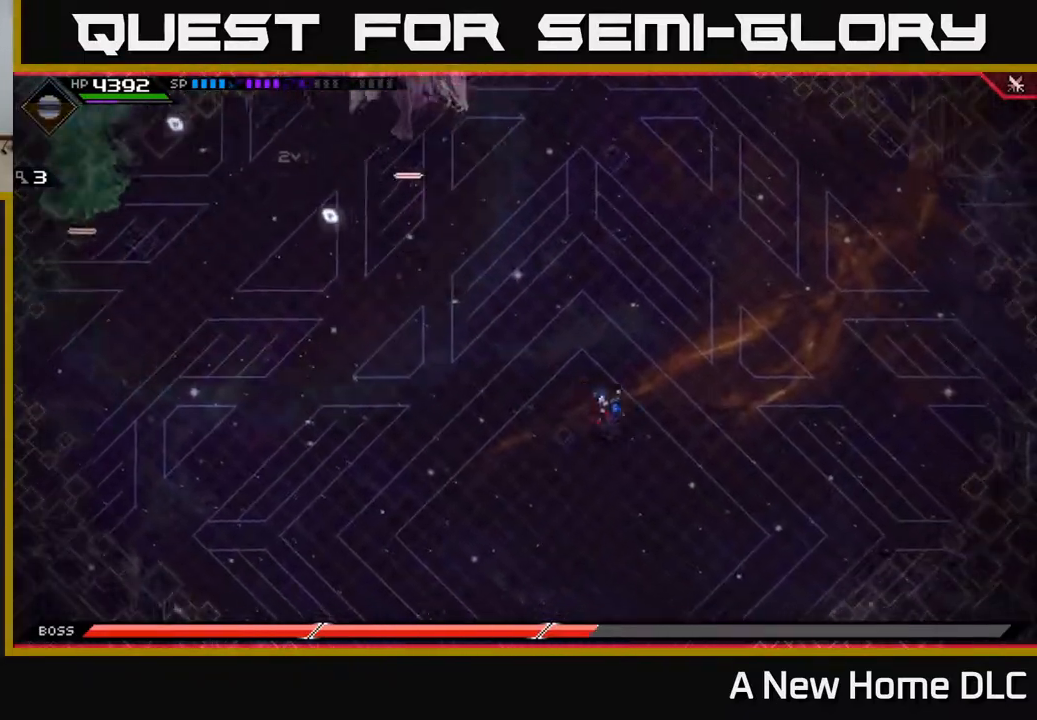
{"buttons": [], "left_stick": "left", "right_stick": "center", "events": [[417, "left_stick", "left"]]}
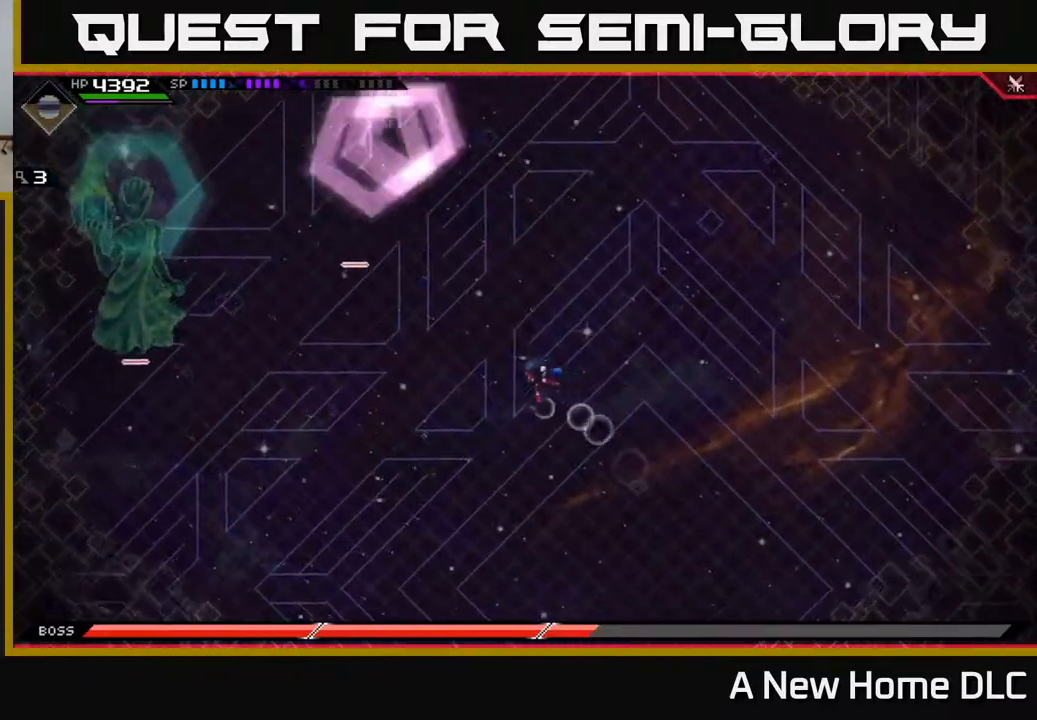
{"buttons": [], "left_stick": "down", "right_stick": "center", "events": [[333, "left_stick", "down"]]}
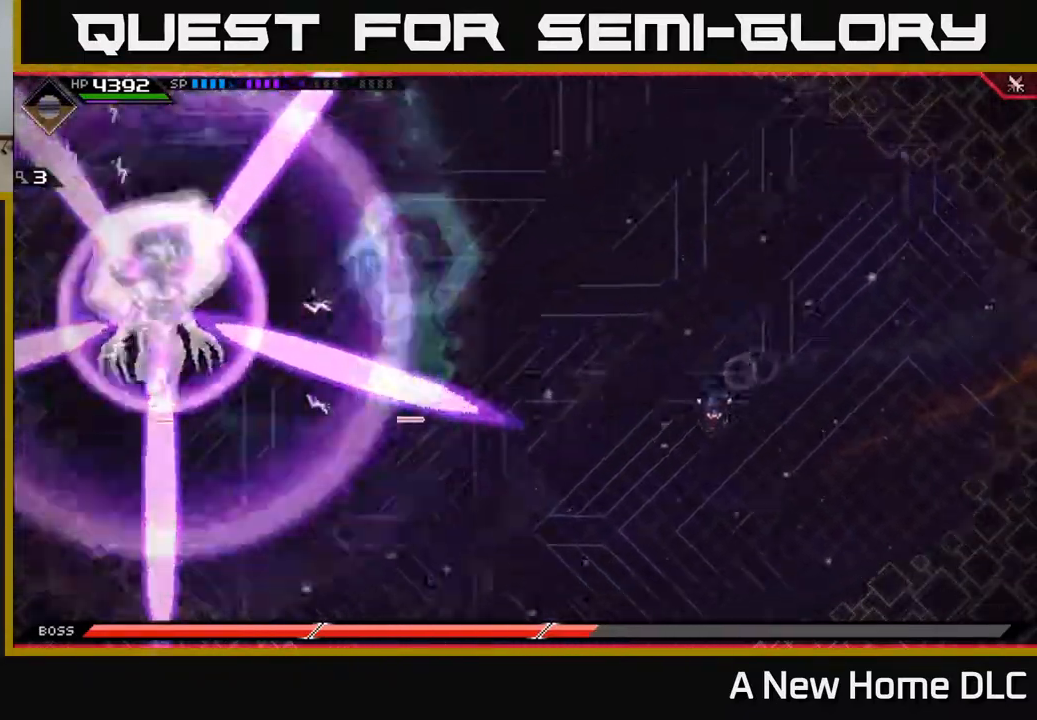
{"buttons": [], "left_stick": "down-right", "right_stick": "center", "events": [[433, "left_stick", "down-right"]]}
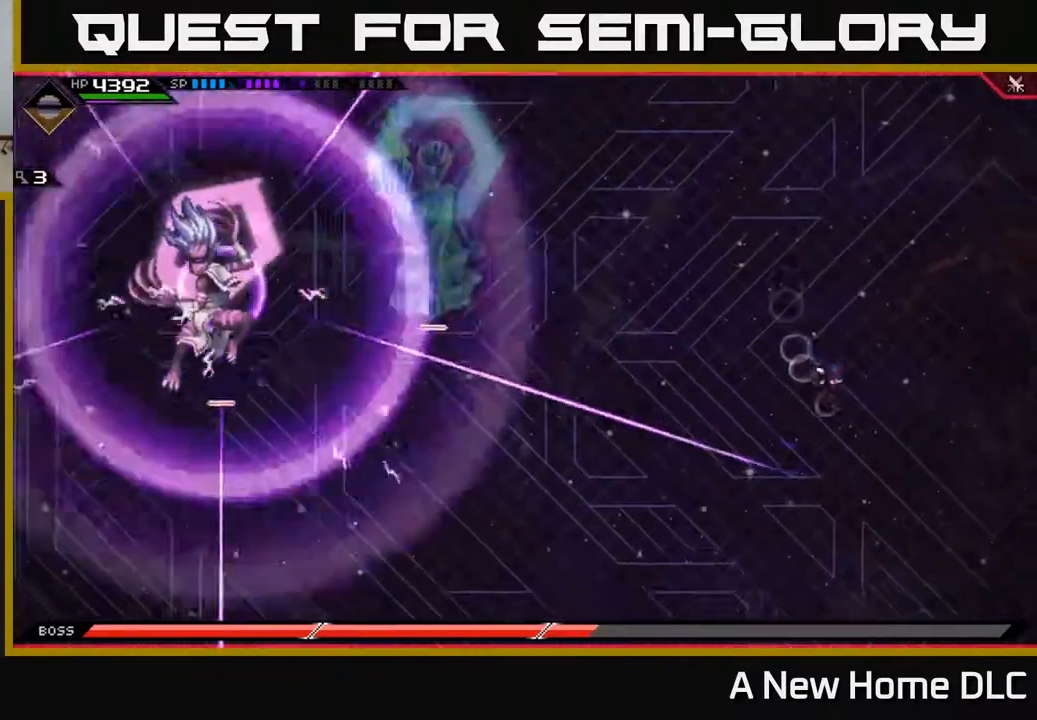
{"buttons": ["L1"], "left_stick": "up", "right_stick": "center", "events": [[100, "left_stick", "up-right"], [150, "left_stick", "up"], [283, "L1", "down"], [383, "L1", "up"], [450, "L1", "down"]]}
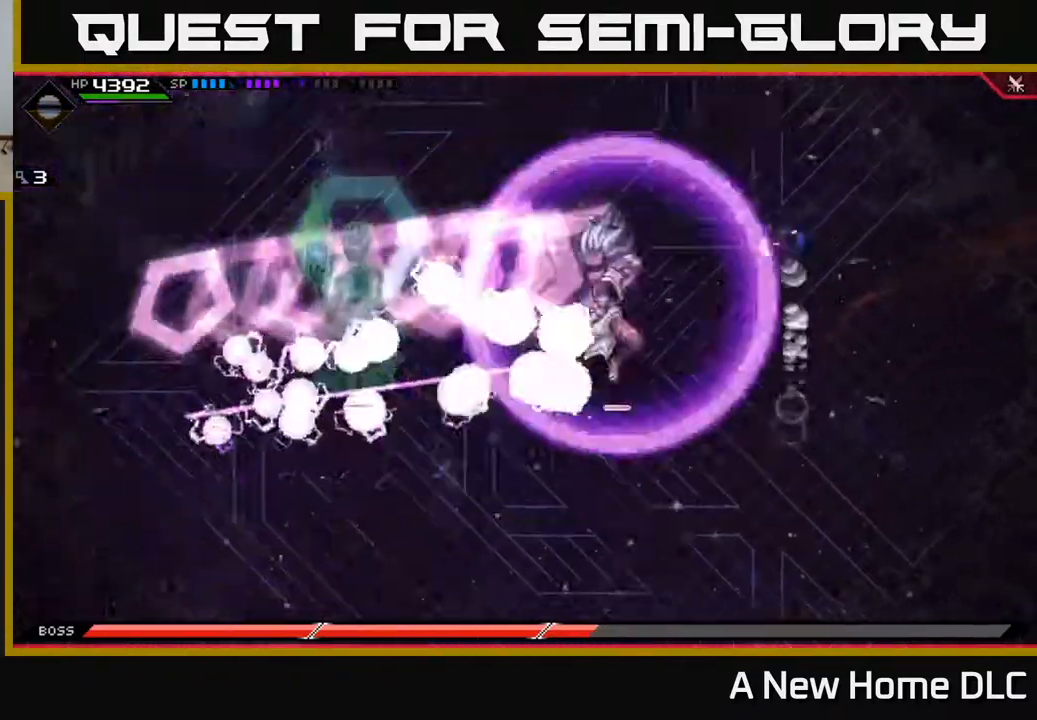
{"buttons": [], "left_stick": "up-left", "right_stick": "center", "events": [[50, "L1", "up"], [117, "left_stick", "up-left"]]}
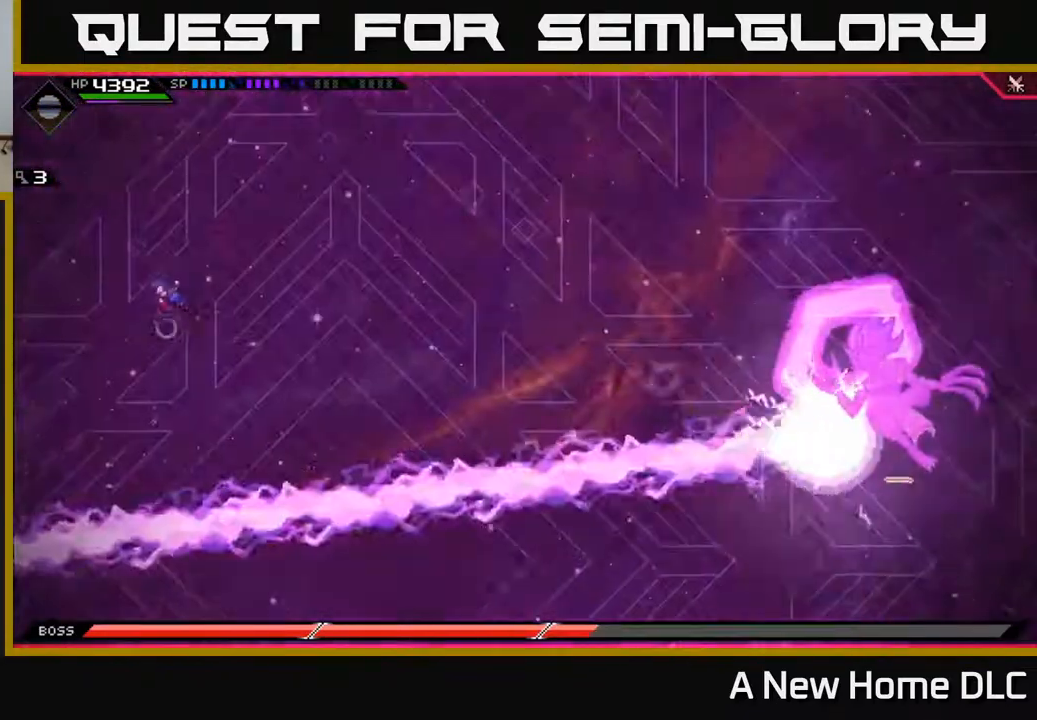
{"buttons": ["L1"], "left_stick": "up-right", "right_stick": "center", "events": [[267, "left_stick", "up-right"], [367, "L1", "down"]]}
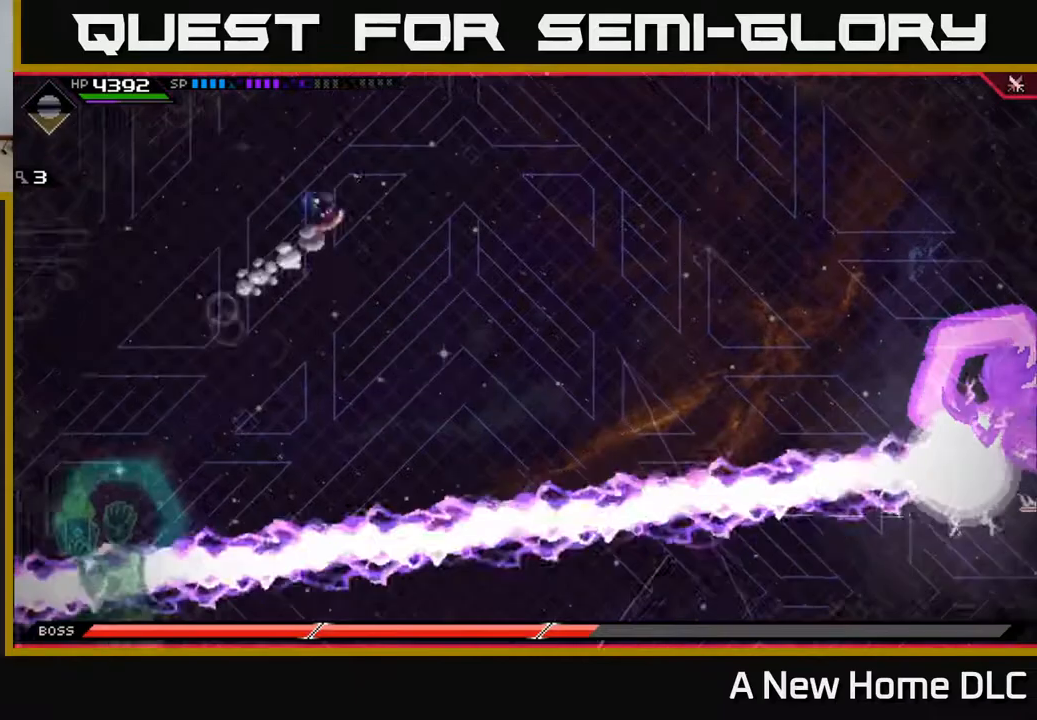
{"buttons": [], "left_stick": "right", "right_stick": "center", "events": [[33, "L1", "up"], [117, "left_stick", "right"], [417, "L1", "down"], [467, "L1", "up"]]}